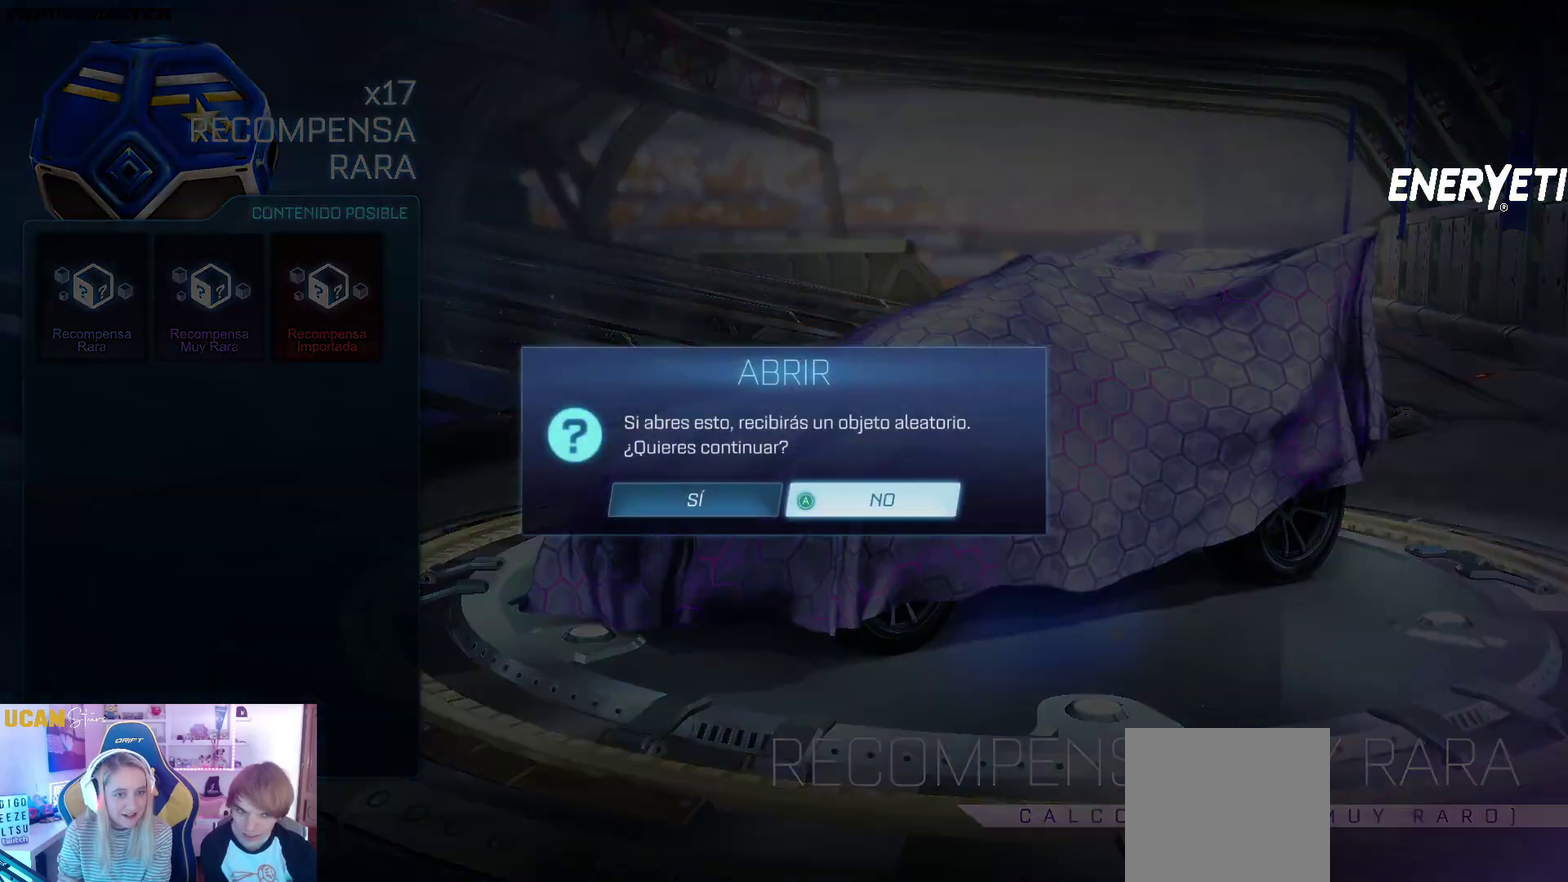
Gameplay with a controller (Xbox layout); each line is a JSON object with the inputs held at the frame after it. "events" lists button and stick changes between this image and that frame as [ms after this image, input, new state], when the widget could be followed in between. Not read: L3 R3.
{"buttons": ["A"], "left_stick": "center", "right_stick": "center", "events": [[33, "A", "down"], [166, "A", "up"], [450, "A", "down"]]}
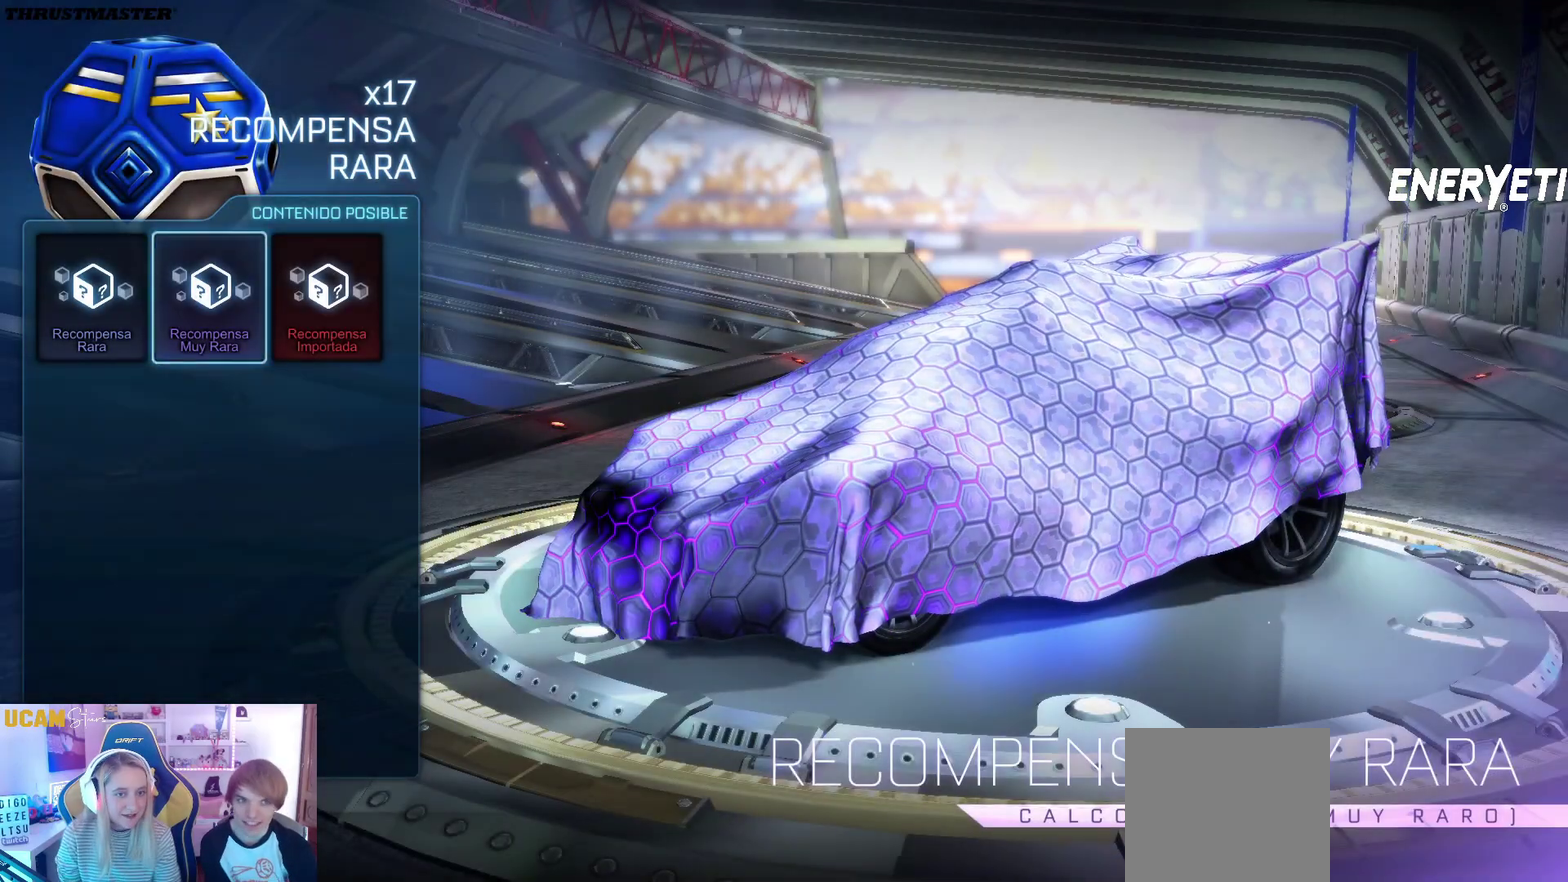
{"buttons": [], "left_stick": "center", "right_stick": "center", "events": [[100, "A", "up"]]}
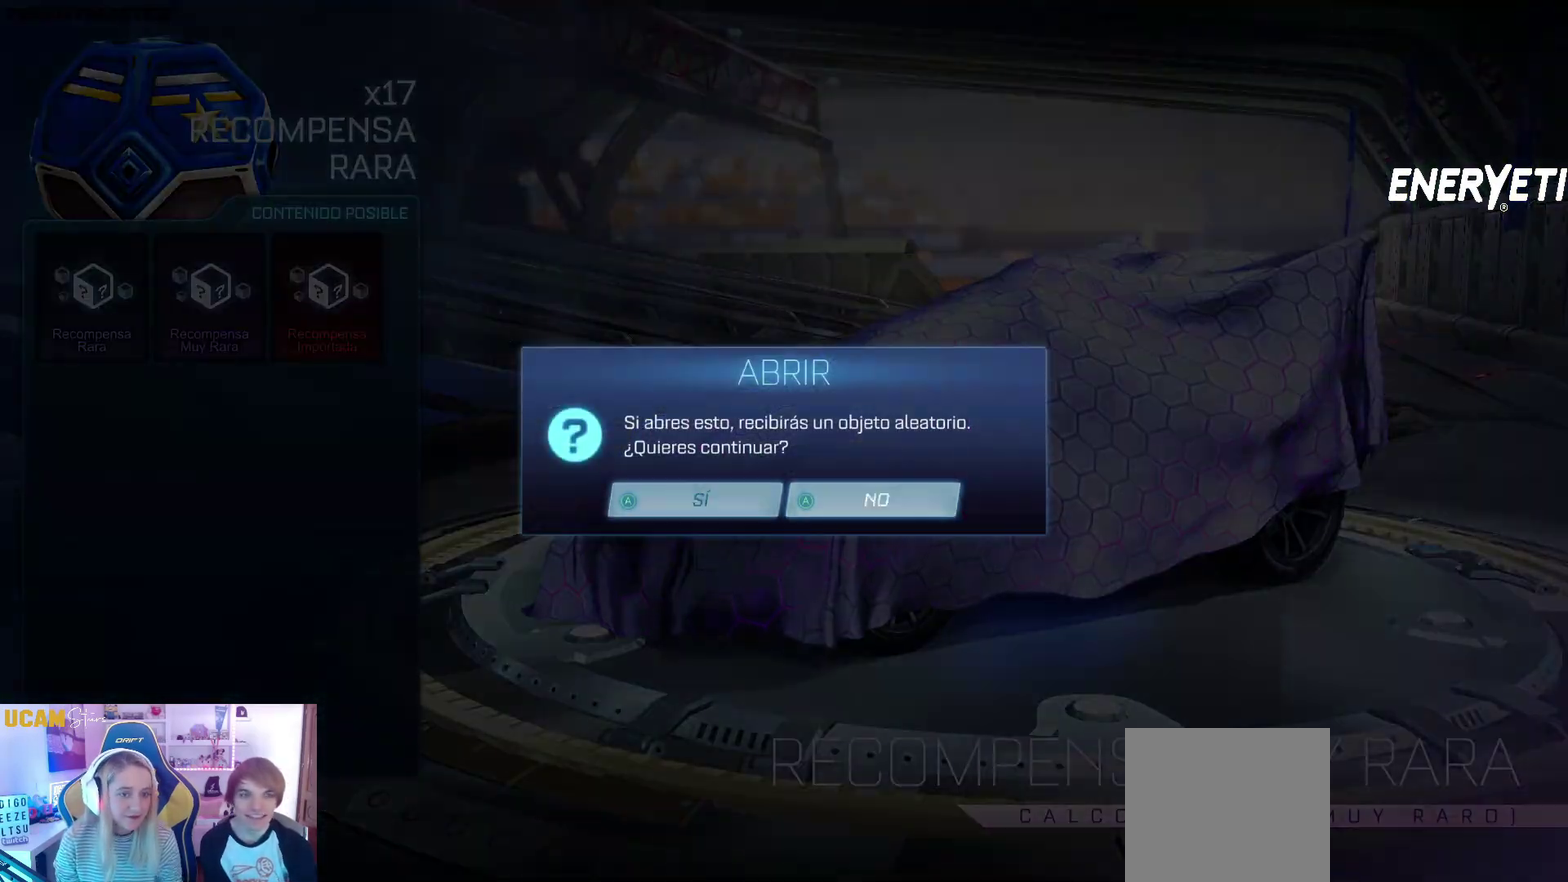
{"buttons": [], "left_stick": "center", "right_stick": "center", "events": [[166, "A", "down"], [300, "A", "up"]]}
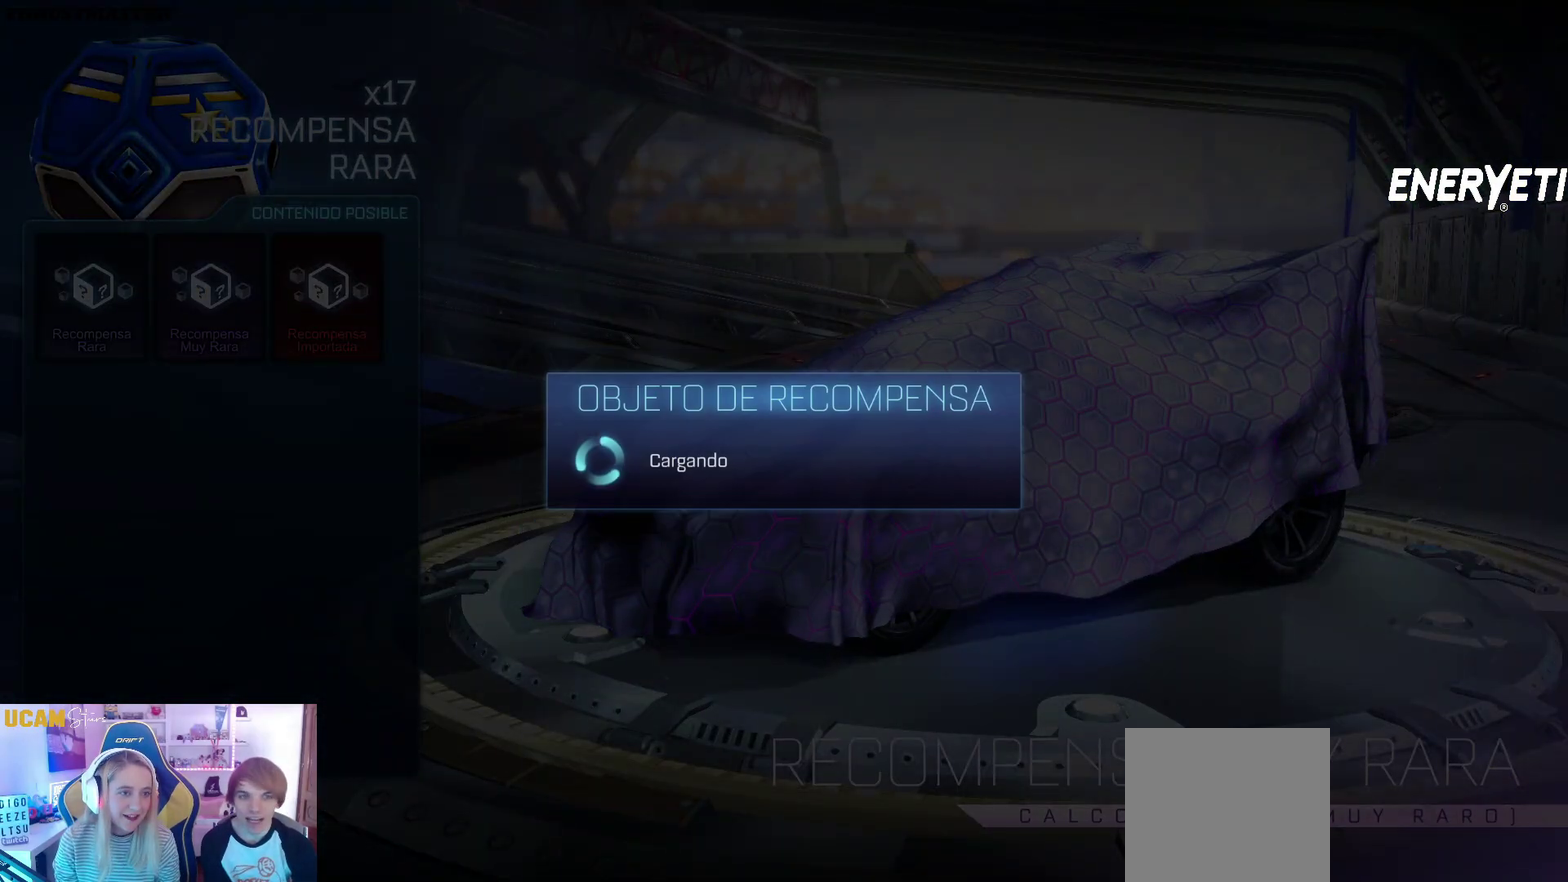
{"buttons": [], "left_stick": "center", "right_stick": "center", "events": []}
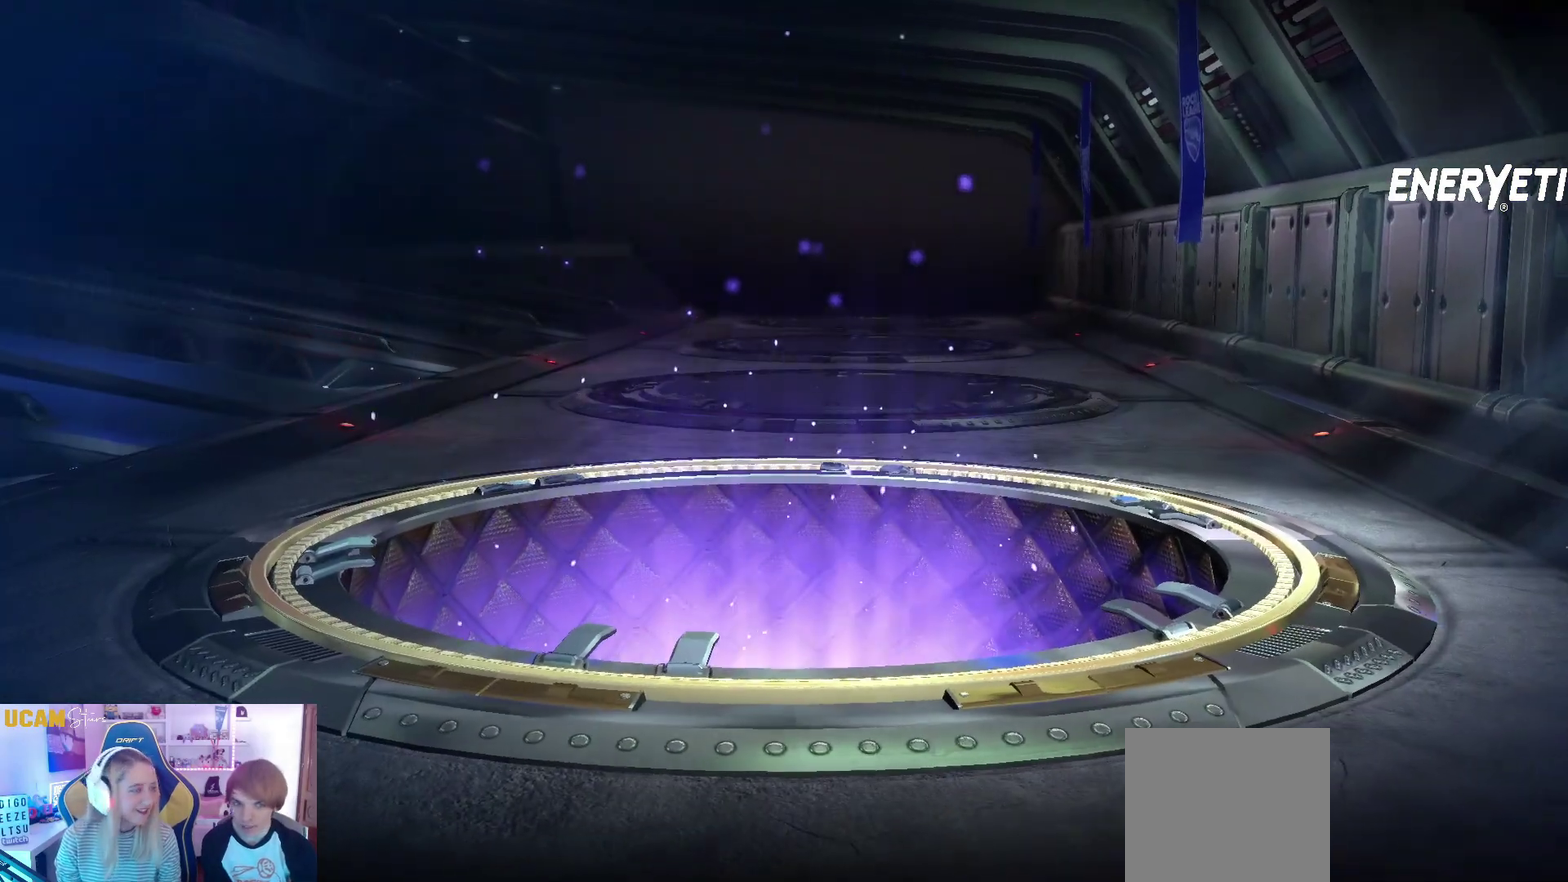
{"buttons": [], "left_stick": "center", "right_stick": "center", "events": []}
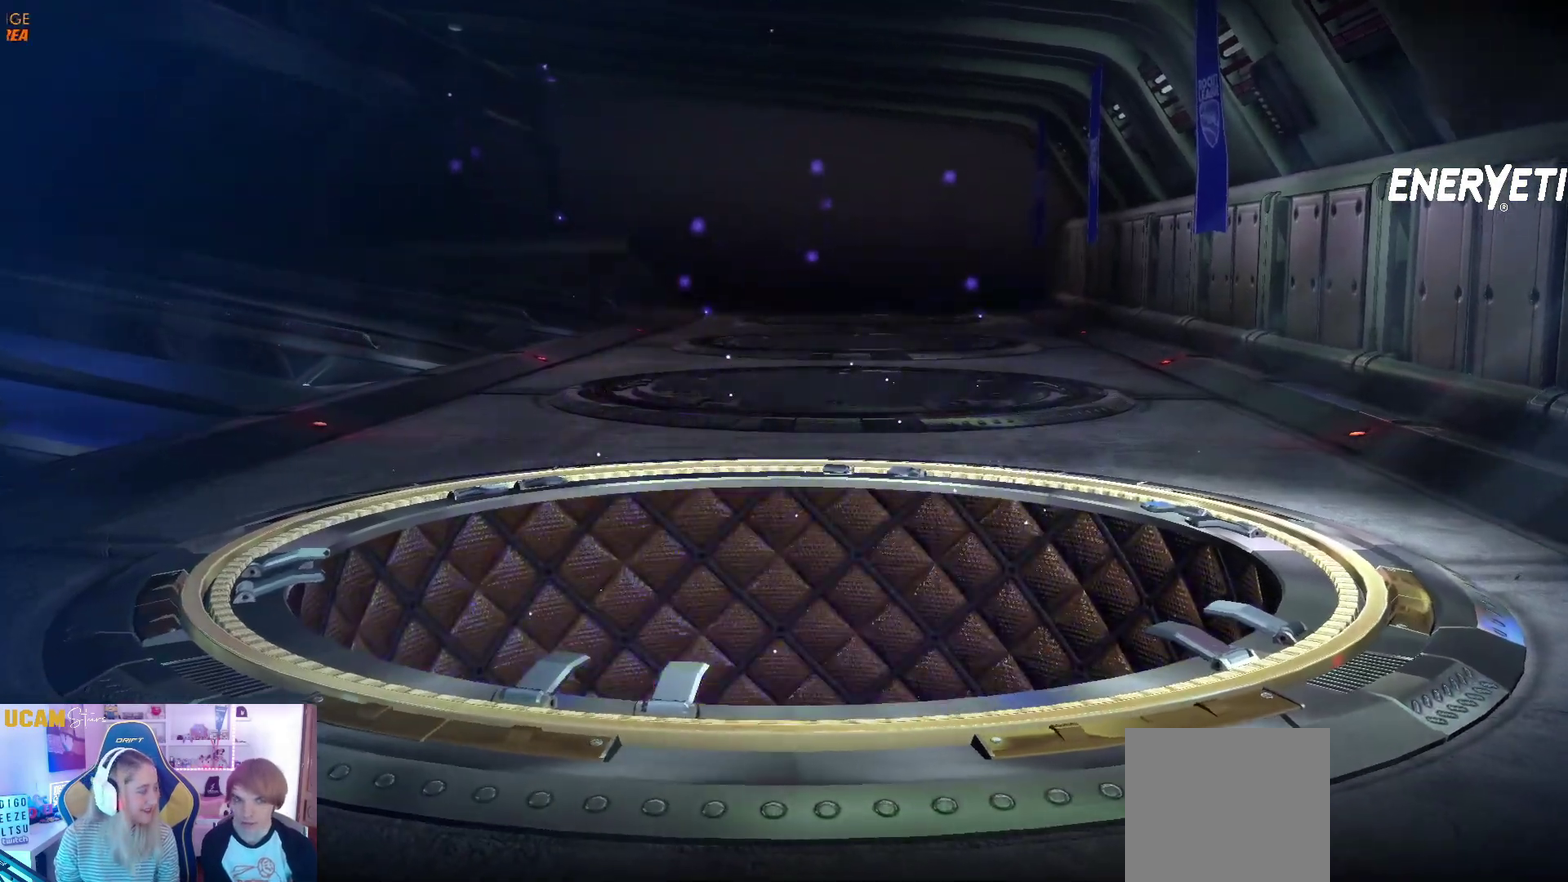
{"buttons": [], "left_stick": "center", "right_stick": "center", "events": [[317, "A", "down"], [467, "A", "up"]]}
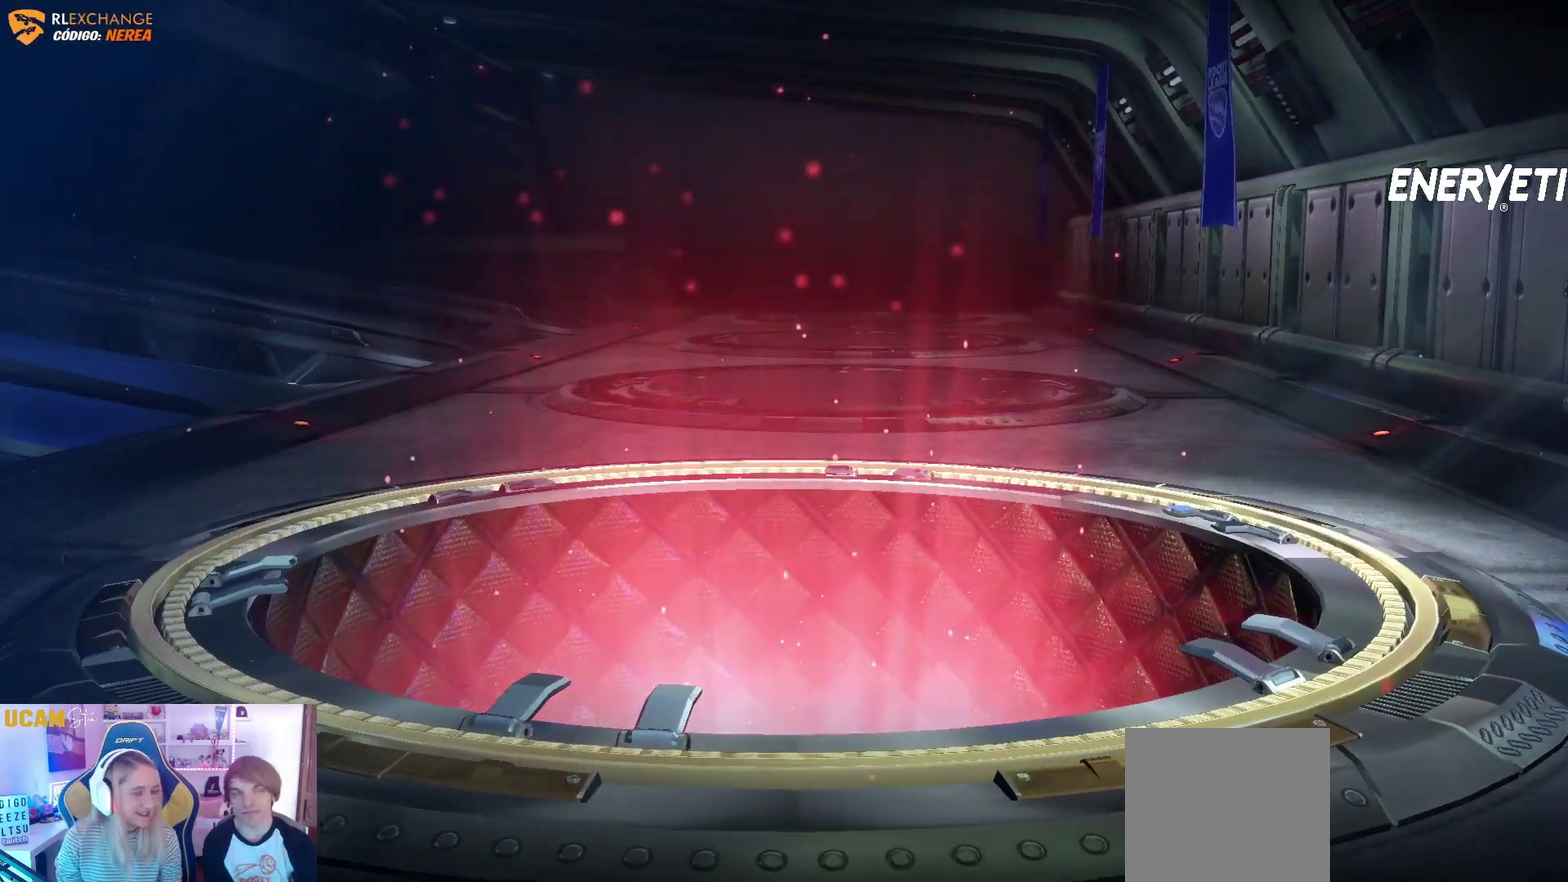
{"buttons": ["A"], "left_stick": "center", "right_stick": "center", "events": [[33, "A", "down"], [183, "A", "up"], [467, "A", "down"]]}
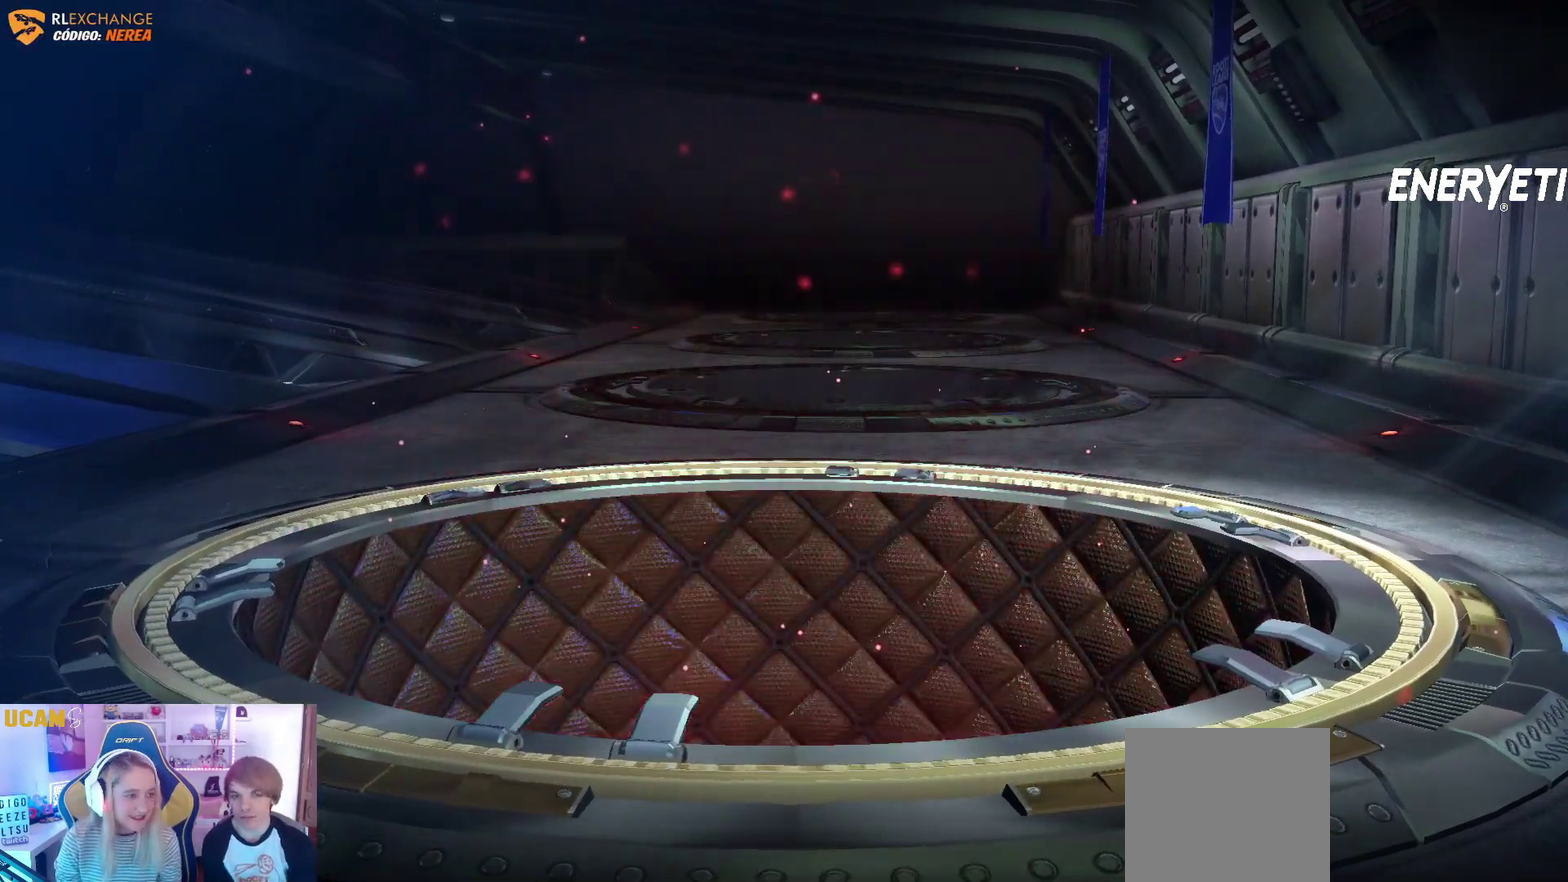
{"buttons": [], "left_stick": "center", "right_stick": "center", "events": [[150, "A", "up"]]}
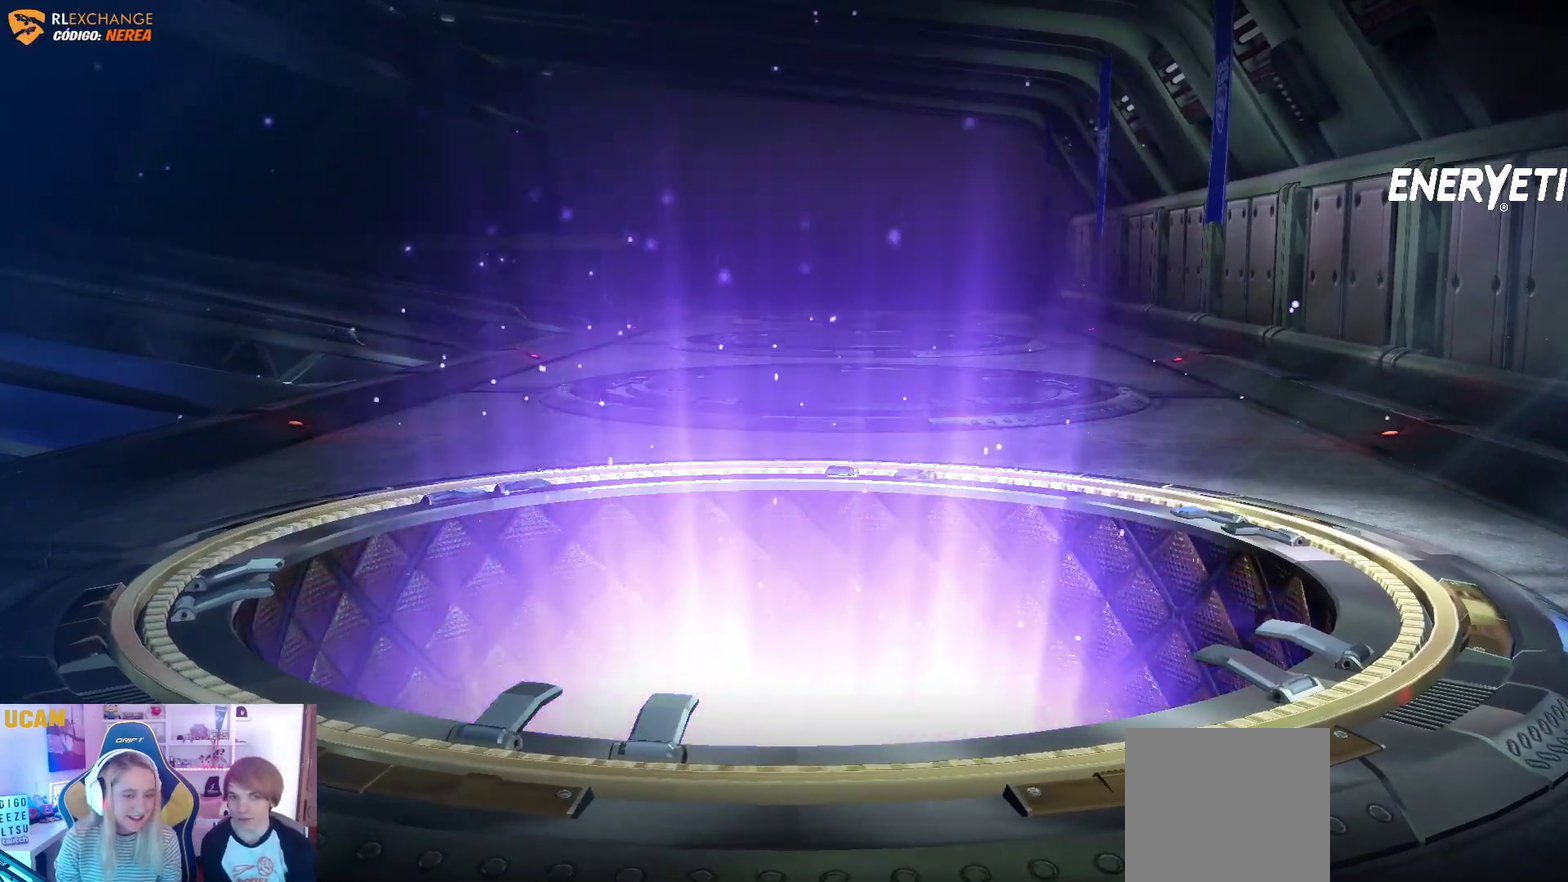
{"buttons": [], "left_stick": "center", "right_stick": "center", "events": []}
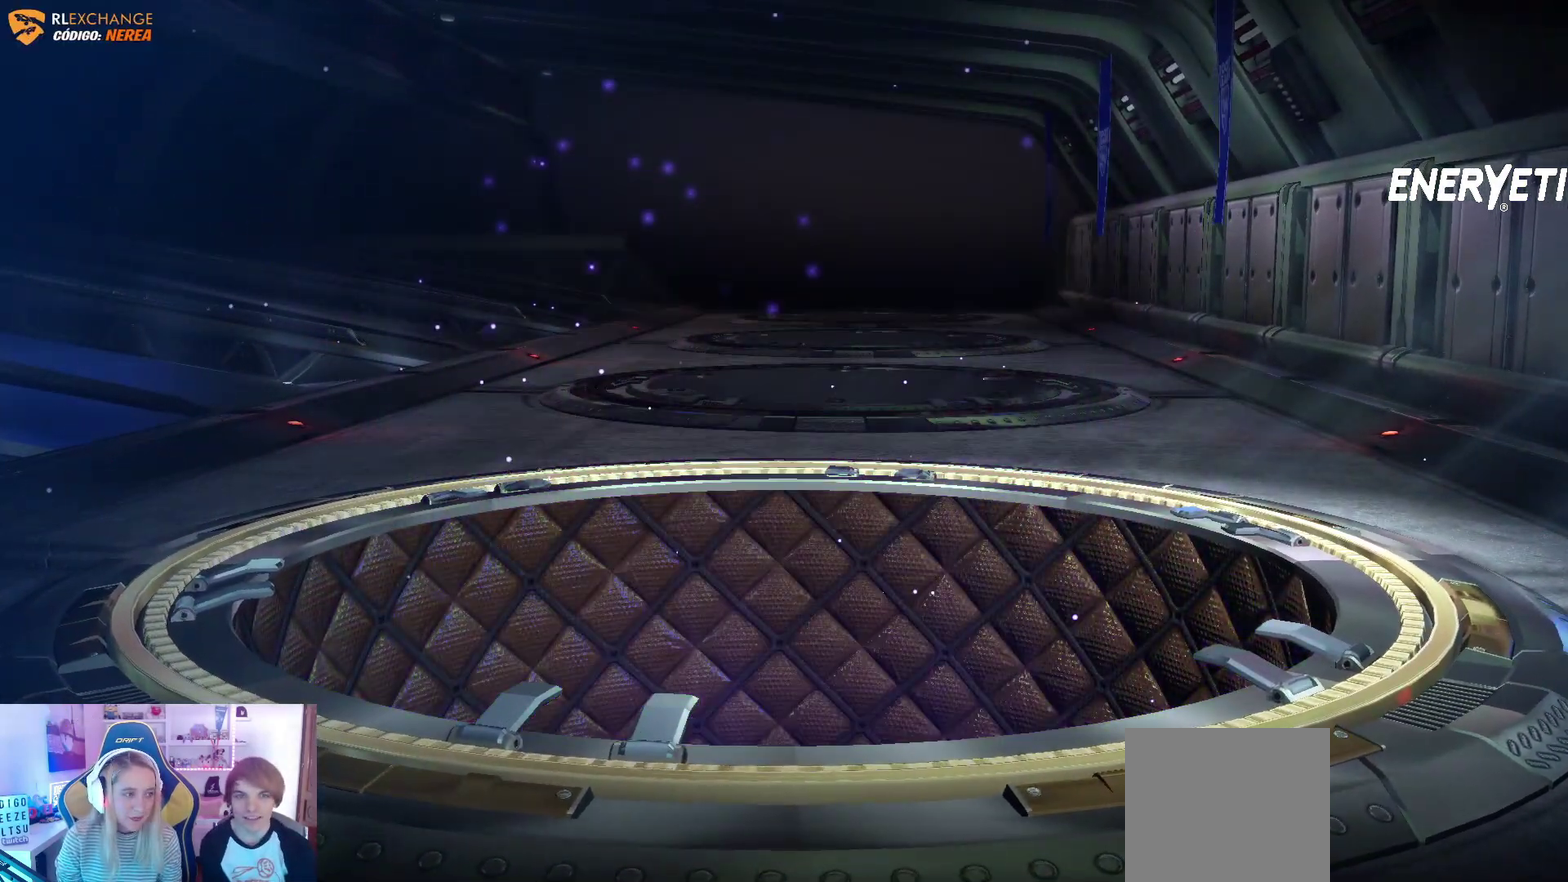
{"buttons": [], "left_stick": "center", "right_stick": "center", "events": []}
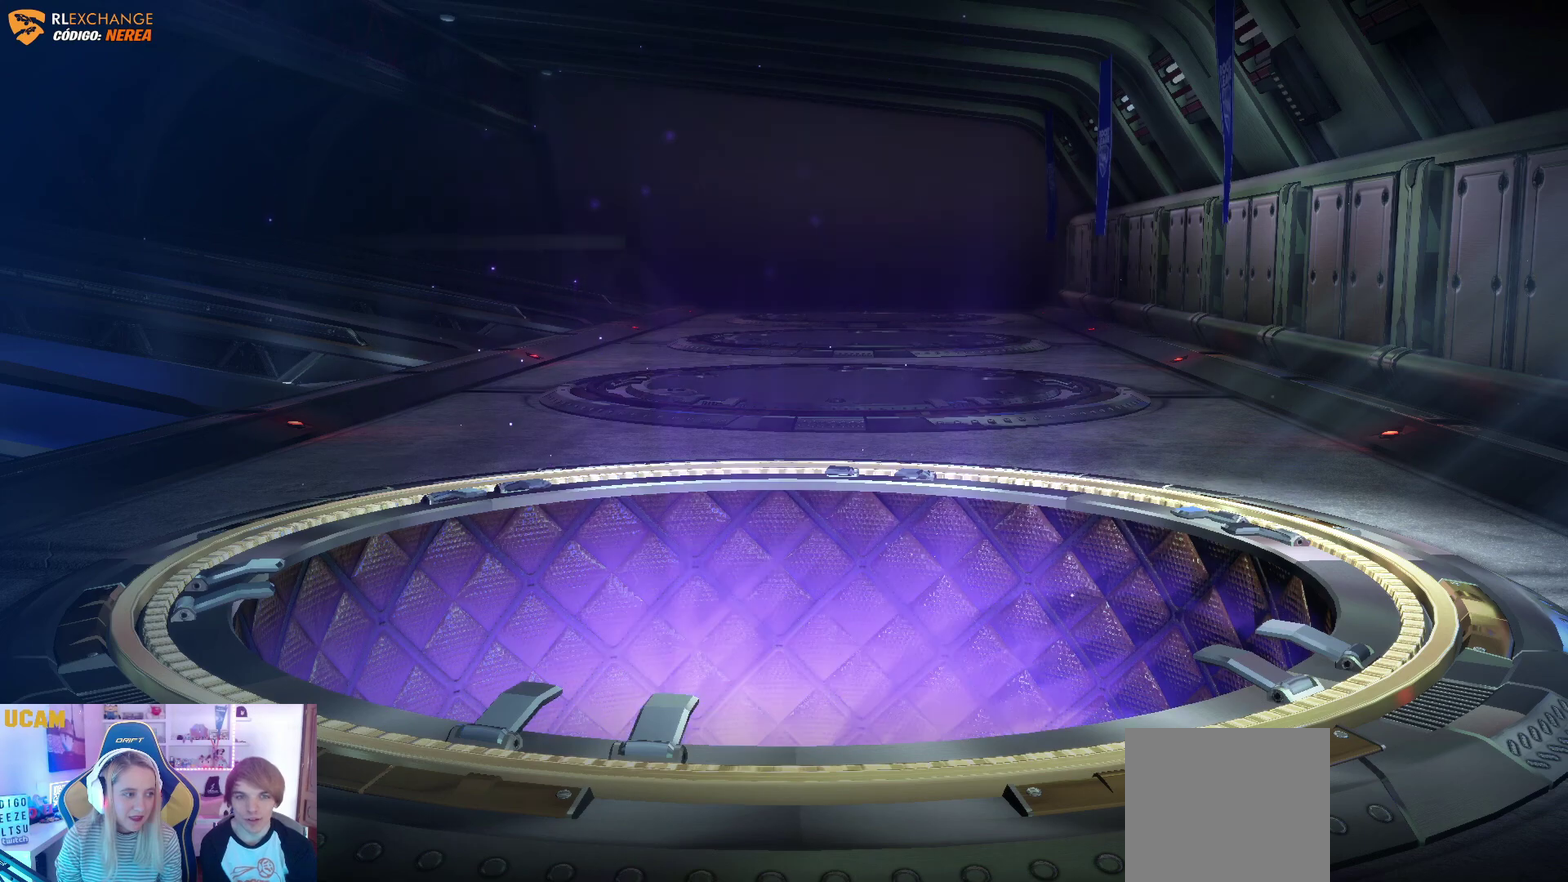
{"buttons": [], "left_stick": "center", "right_stick": "center", "events": []}
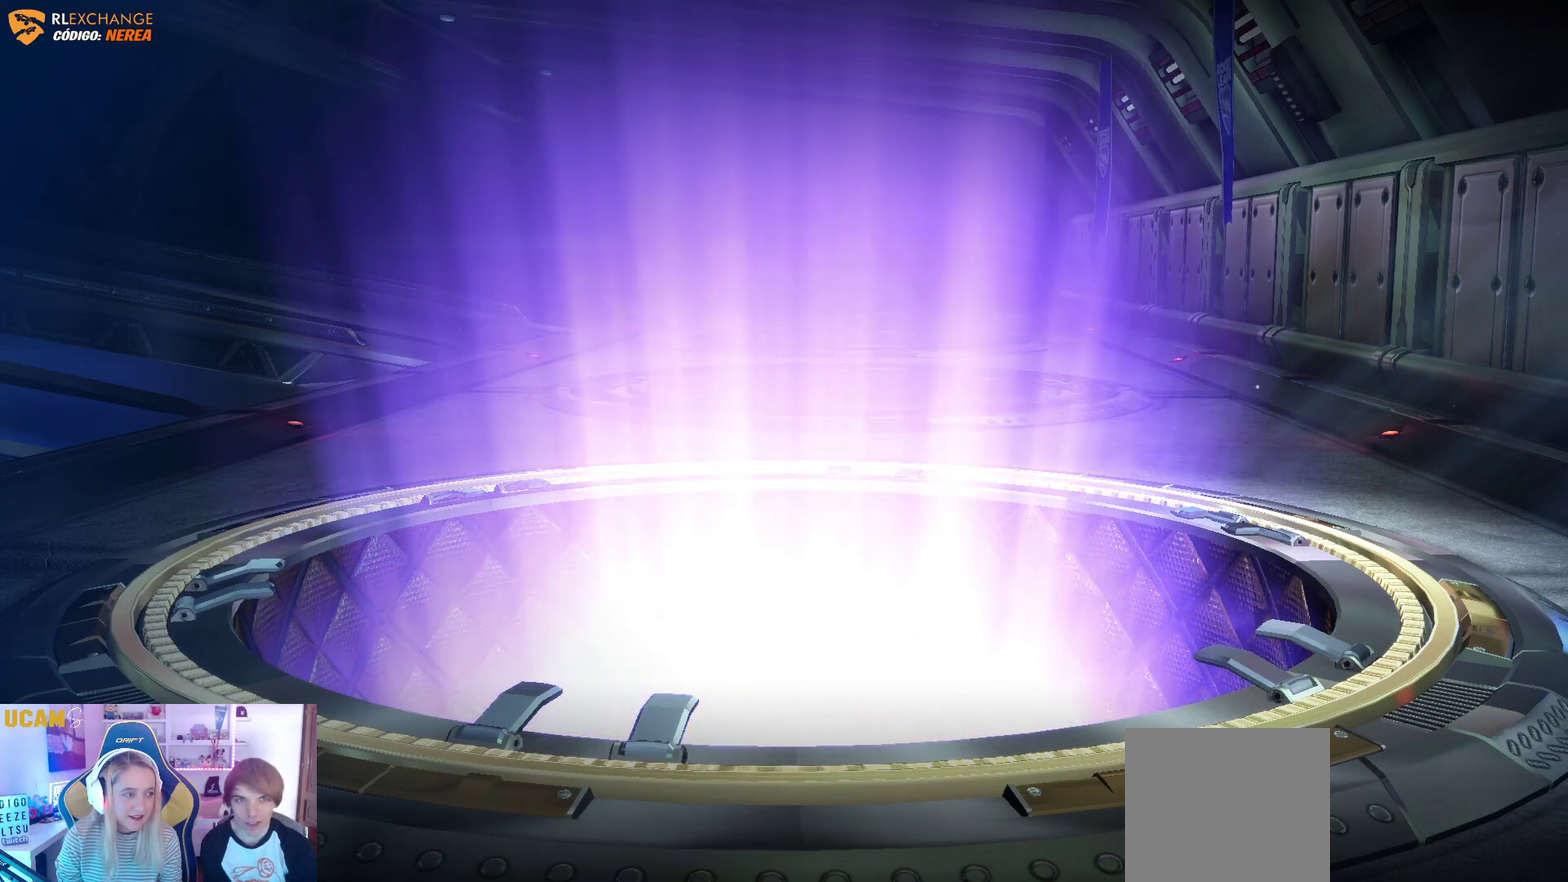
{"buttons": [], "left_stick": "center", "right_stick": "center", "events": [[234, "A", "down"], [367, "A", "up"]]}
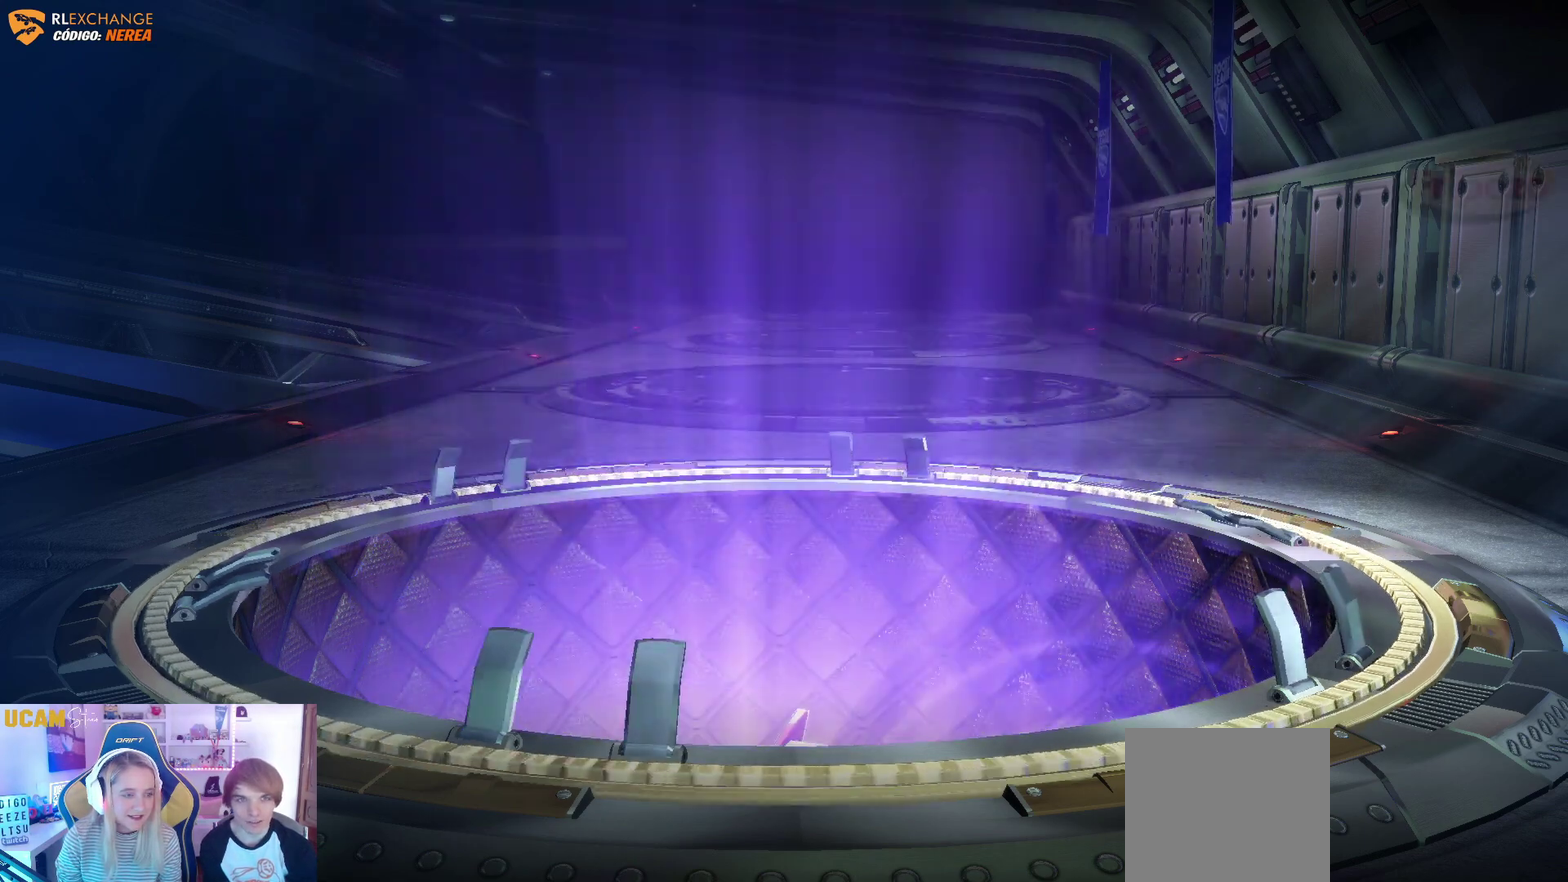
{"buttons": [], "left_stick": "center", "right_stick": "center", "events": []}
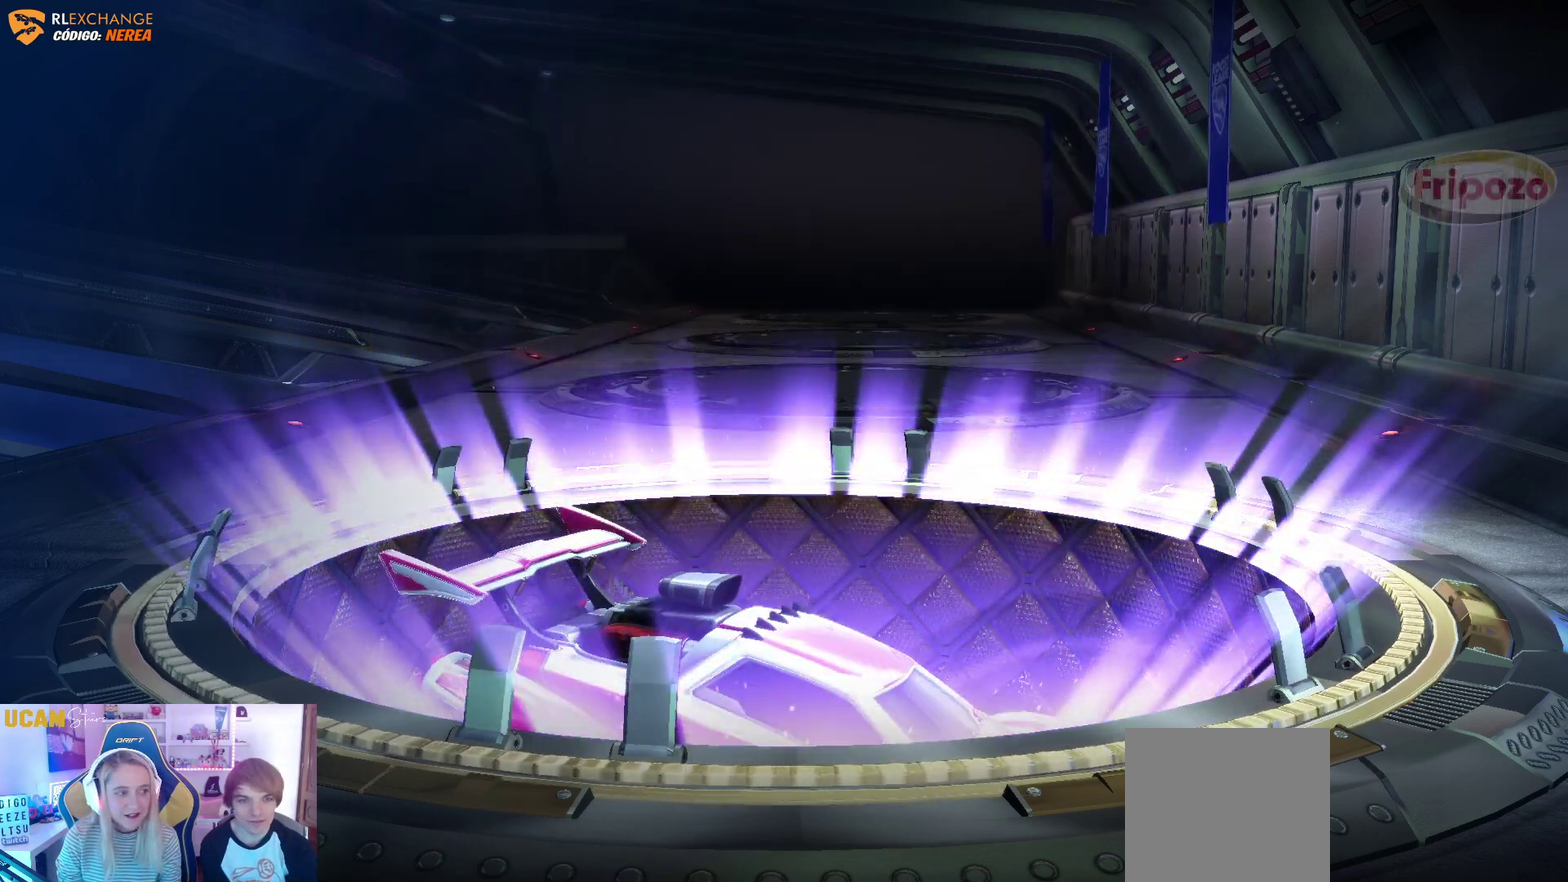
{"buttons": [], "left_stick": "center", "right_stick": "center", "events": []}
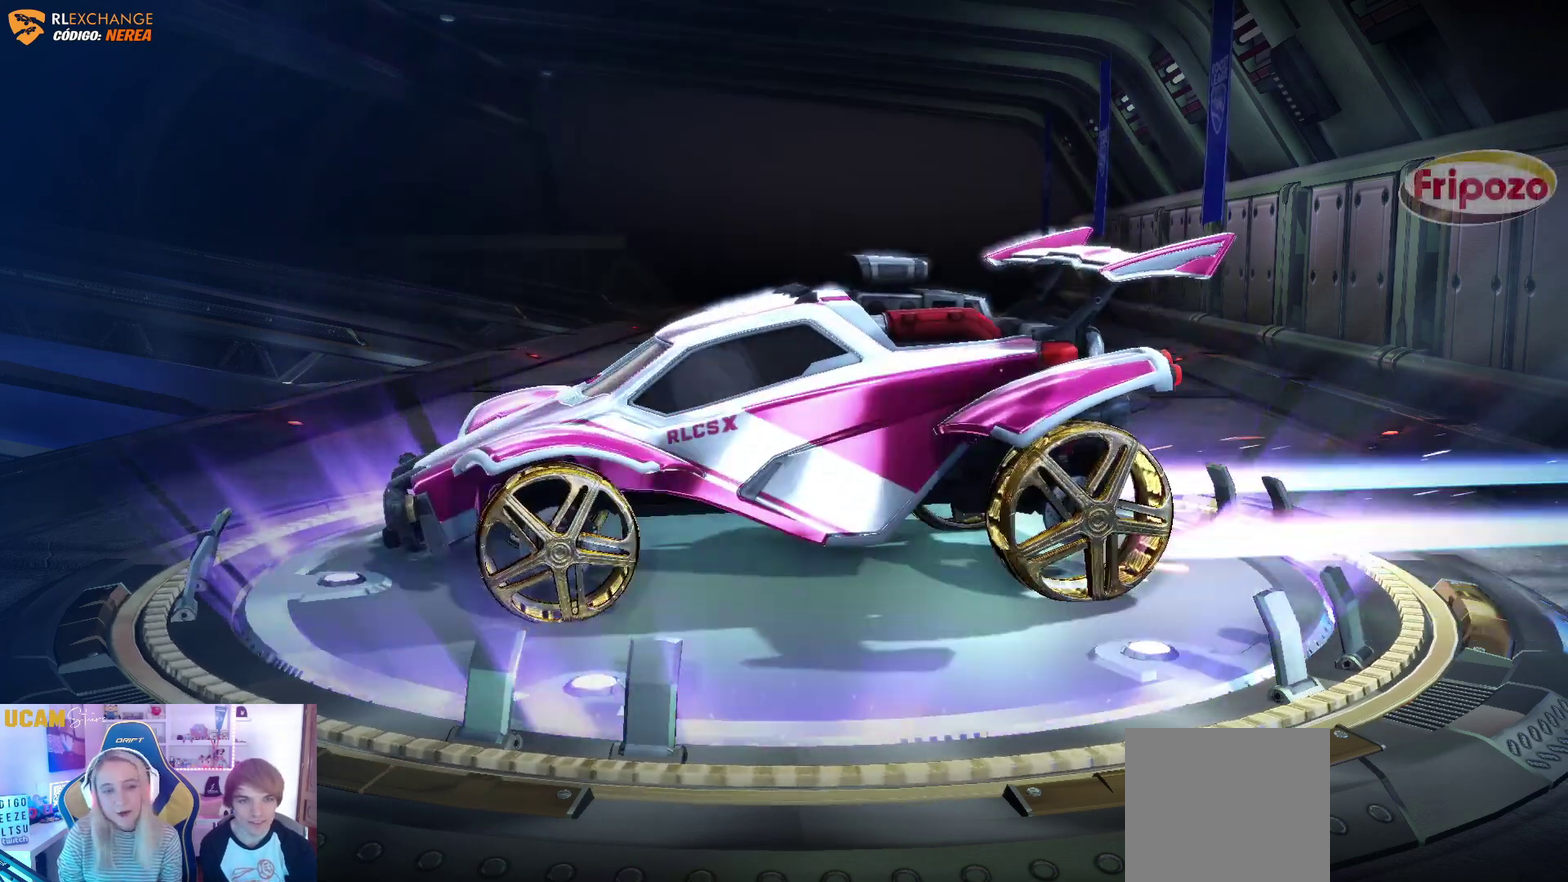
{"buttons": [], "left_stick": "center", "right_stick": "center", "events": []}
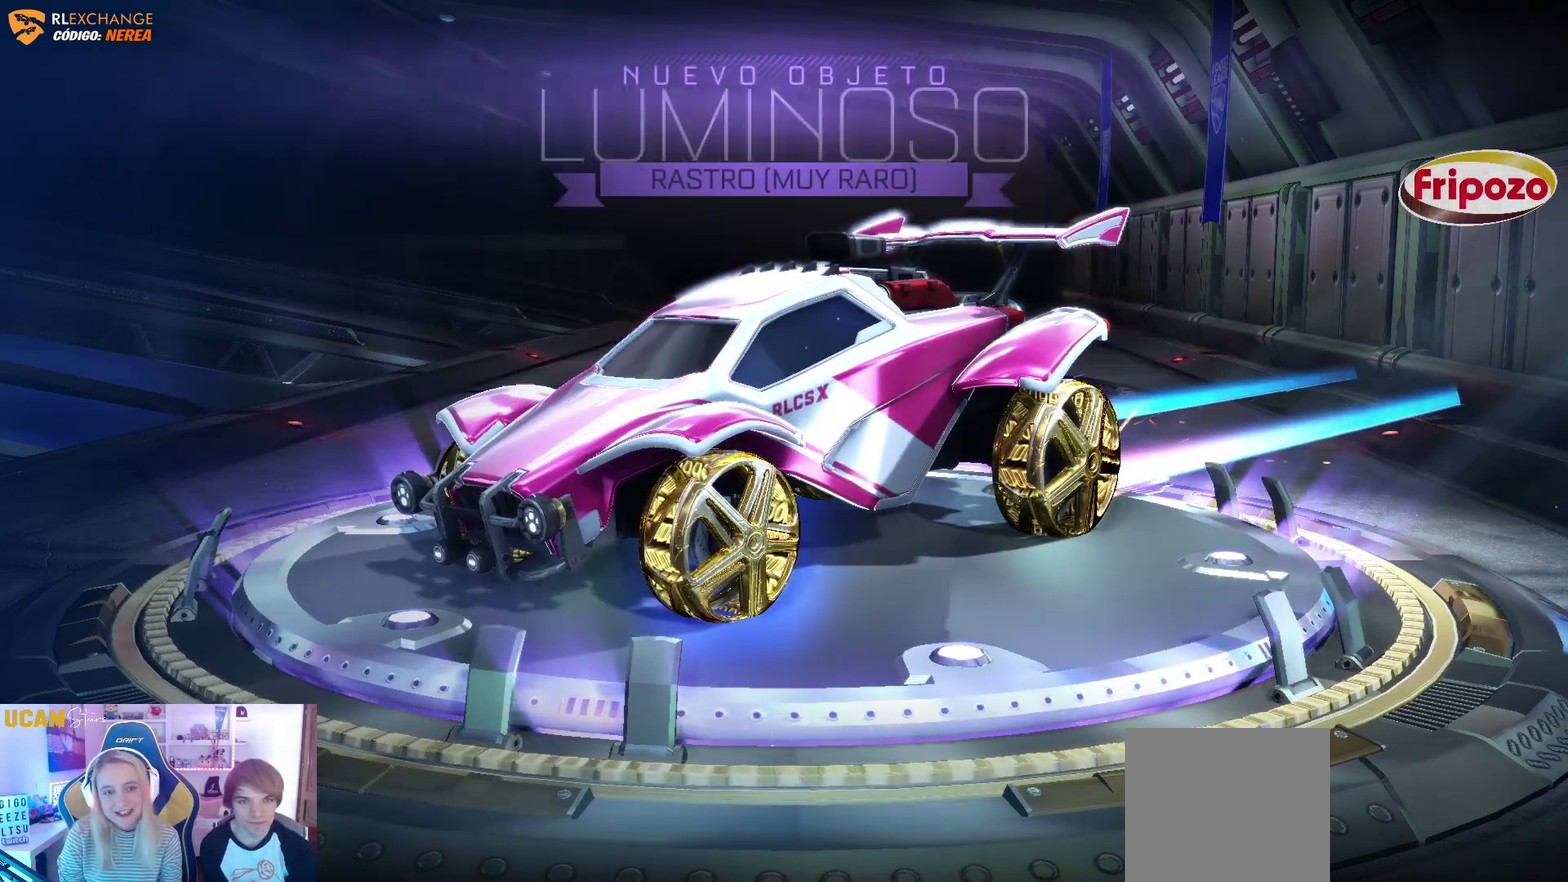
{"buttons": [], "left_stick": "center", "right_stick": "center", "events": [[17, "A", "down"], [134, "A", "up"]]}
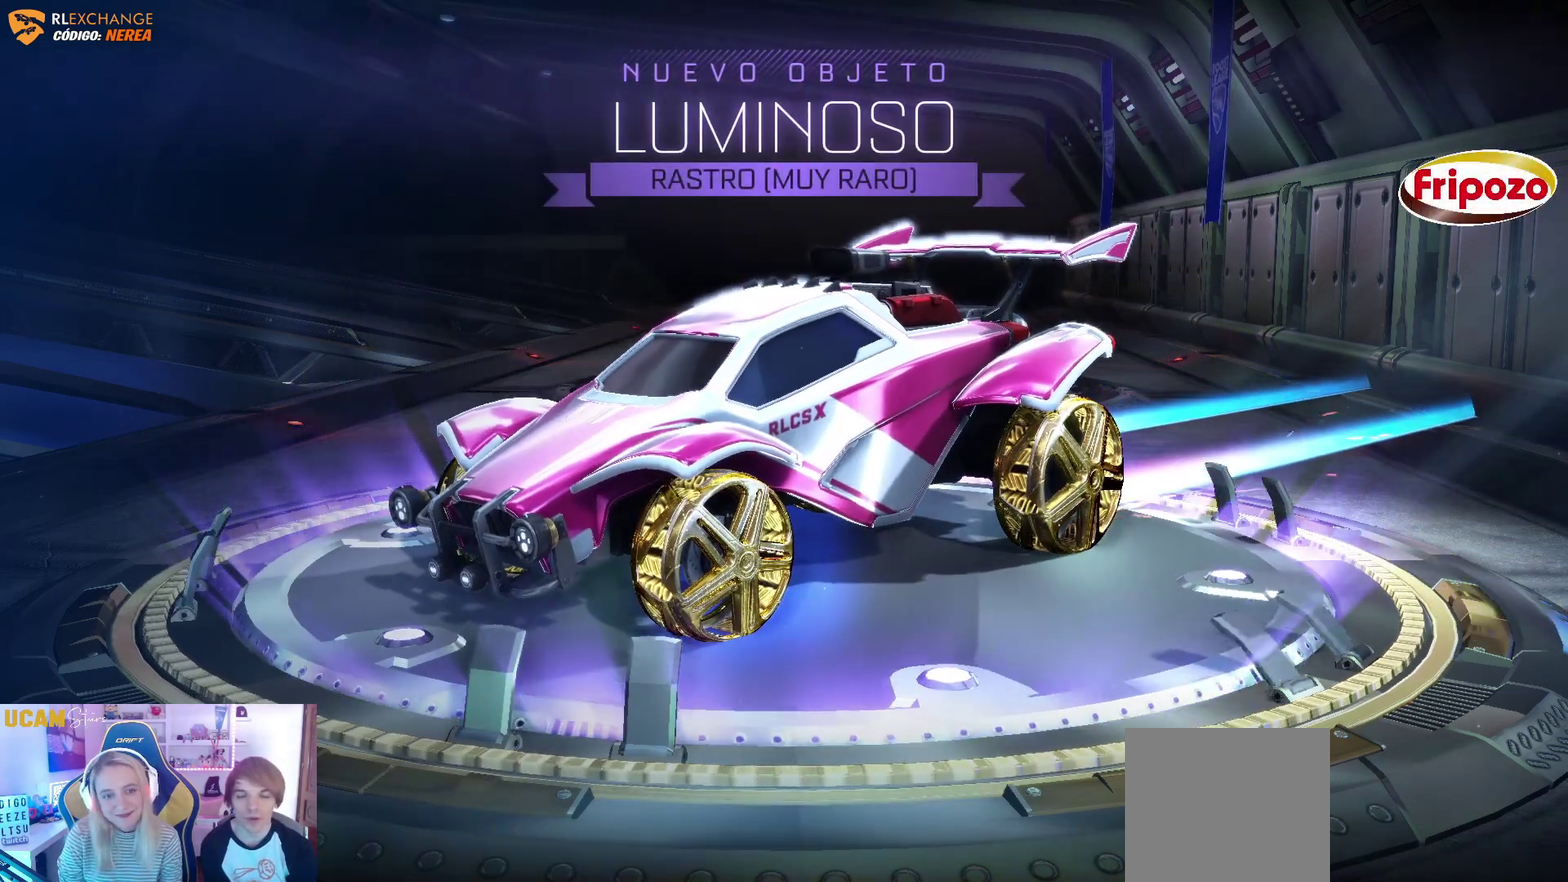
{"buttons": [], "left_stick": "center", "right_stick": "center", "events": [[216, "A", "down"], [367, "A", "up"]]}
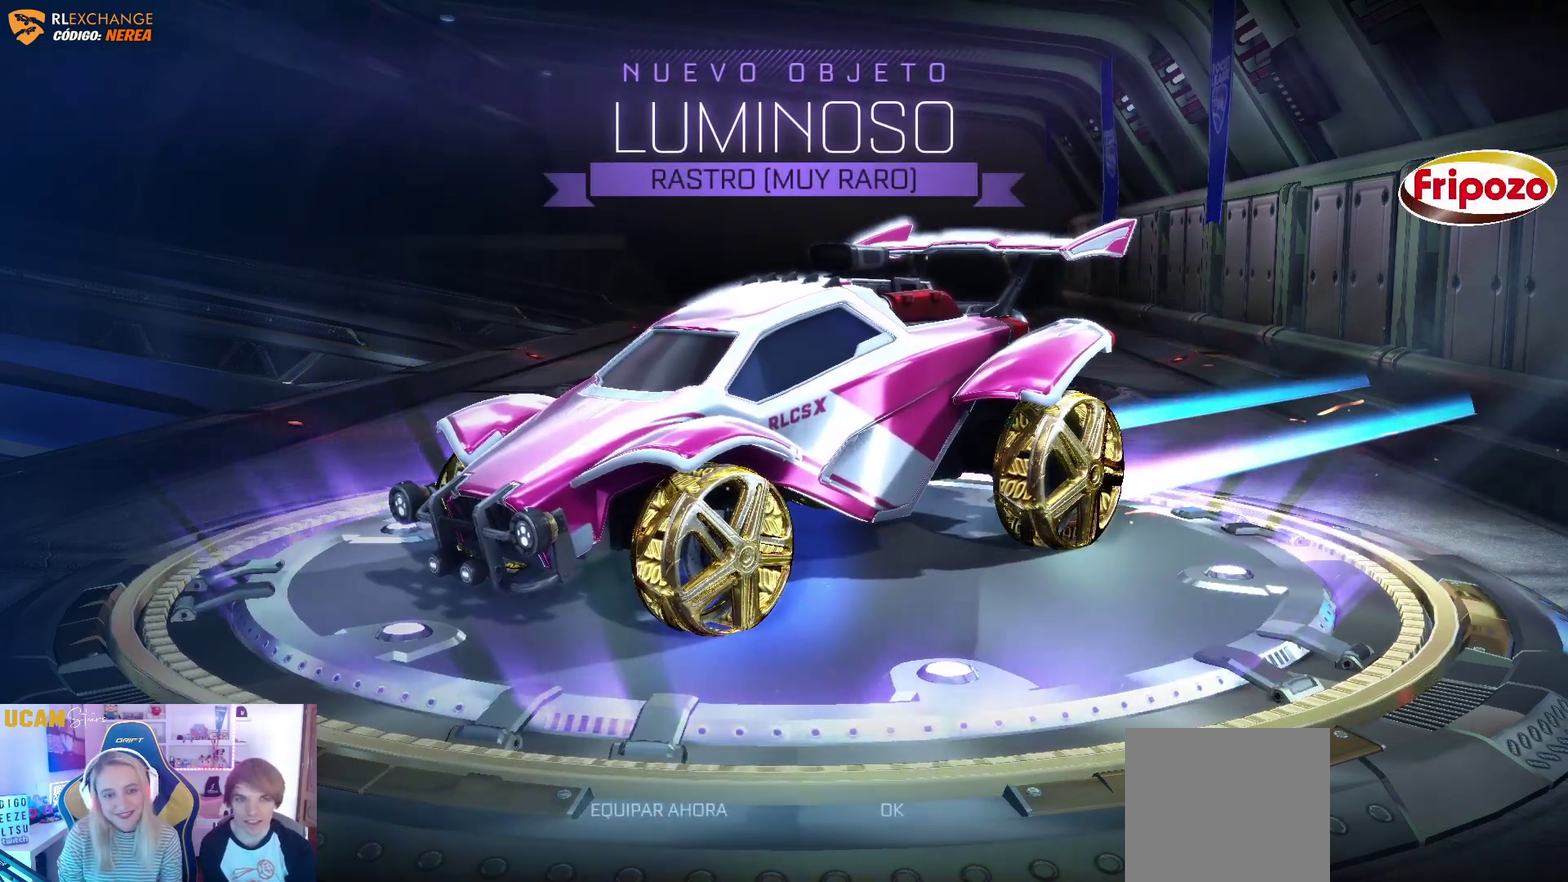
{"buttons": ["A"], "left_stick": "center", "right_stick": "center", "events": [[501, "A", "down"]]}
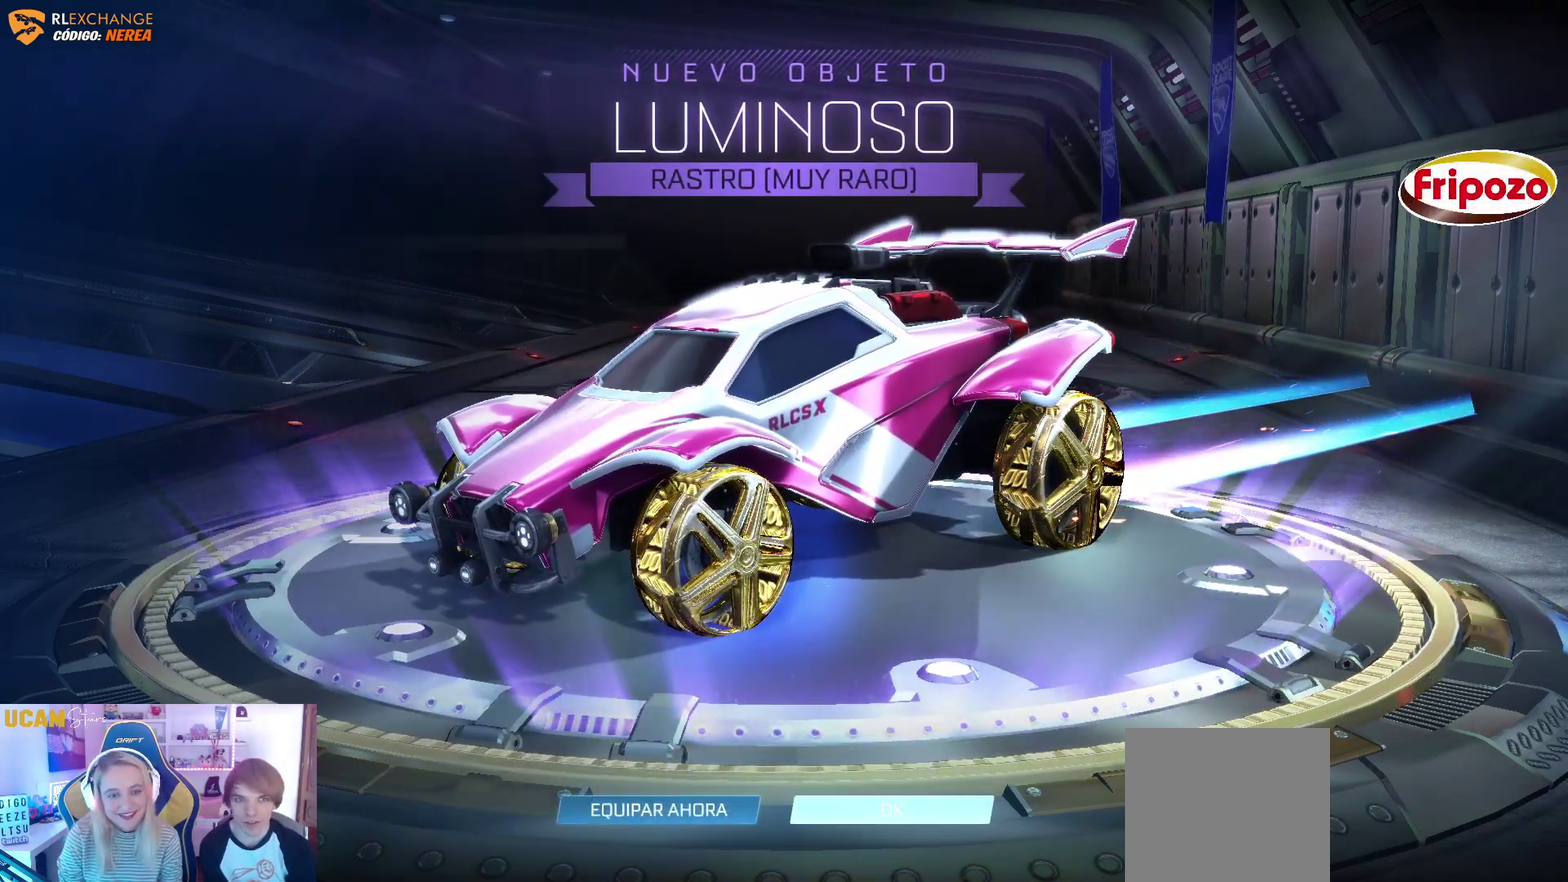
{"buttons": [], "left_stick": "center", "right_stick": "center", "events": [[66, "A", "up"]]}
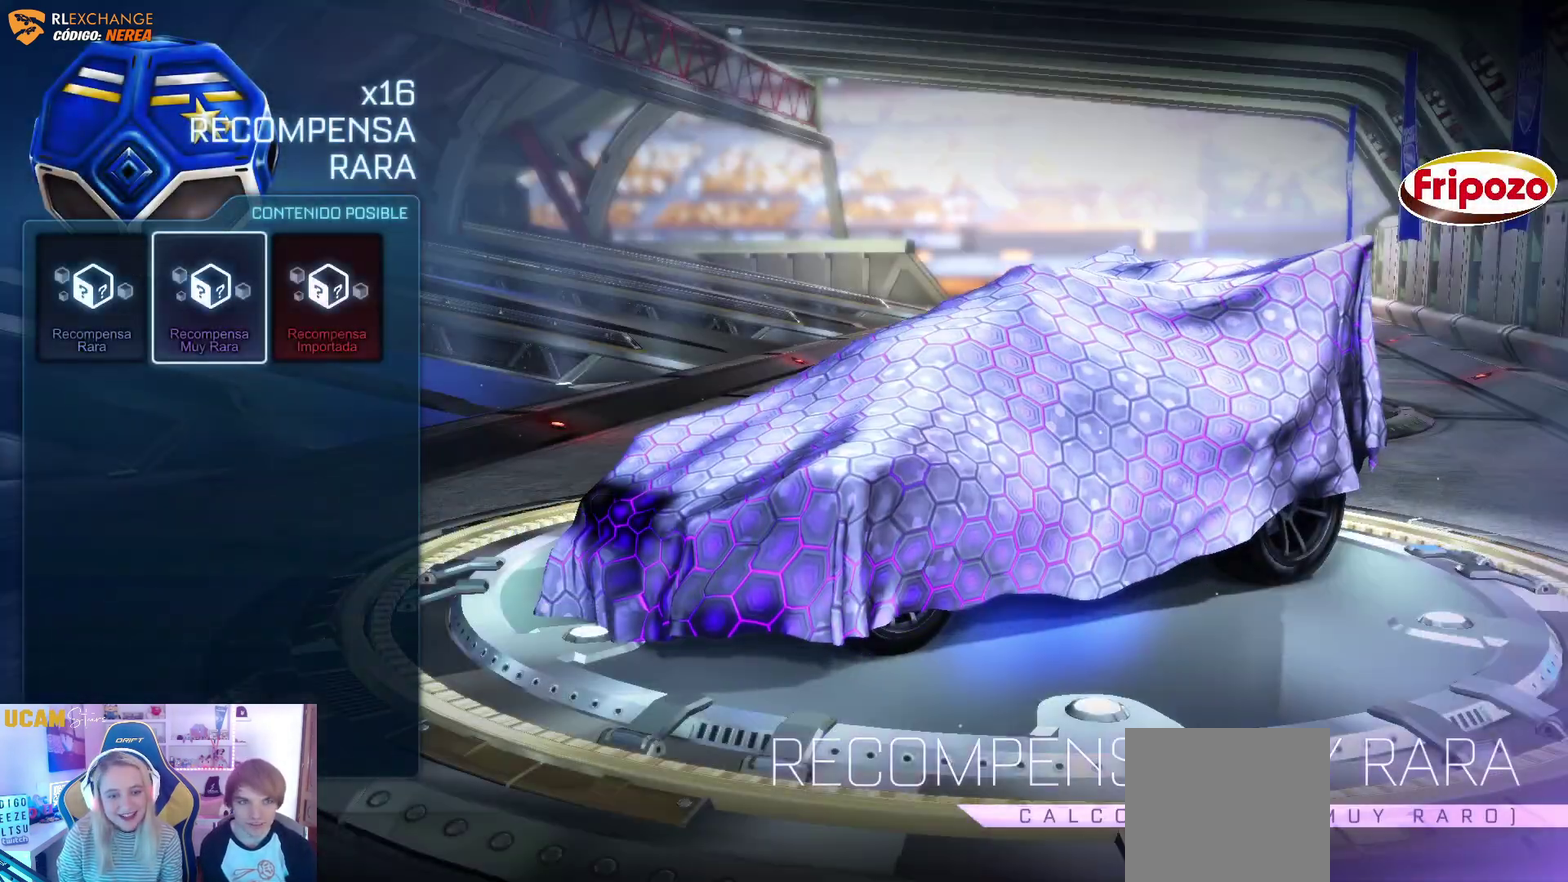
{"buttons": [], "left_stick": "center", "right_stick": "center", "events": [[134, "A", "down"], [250, "A", "up"]]}
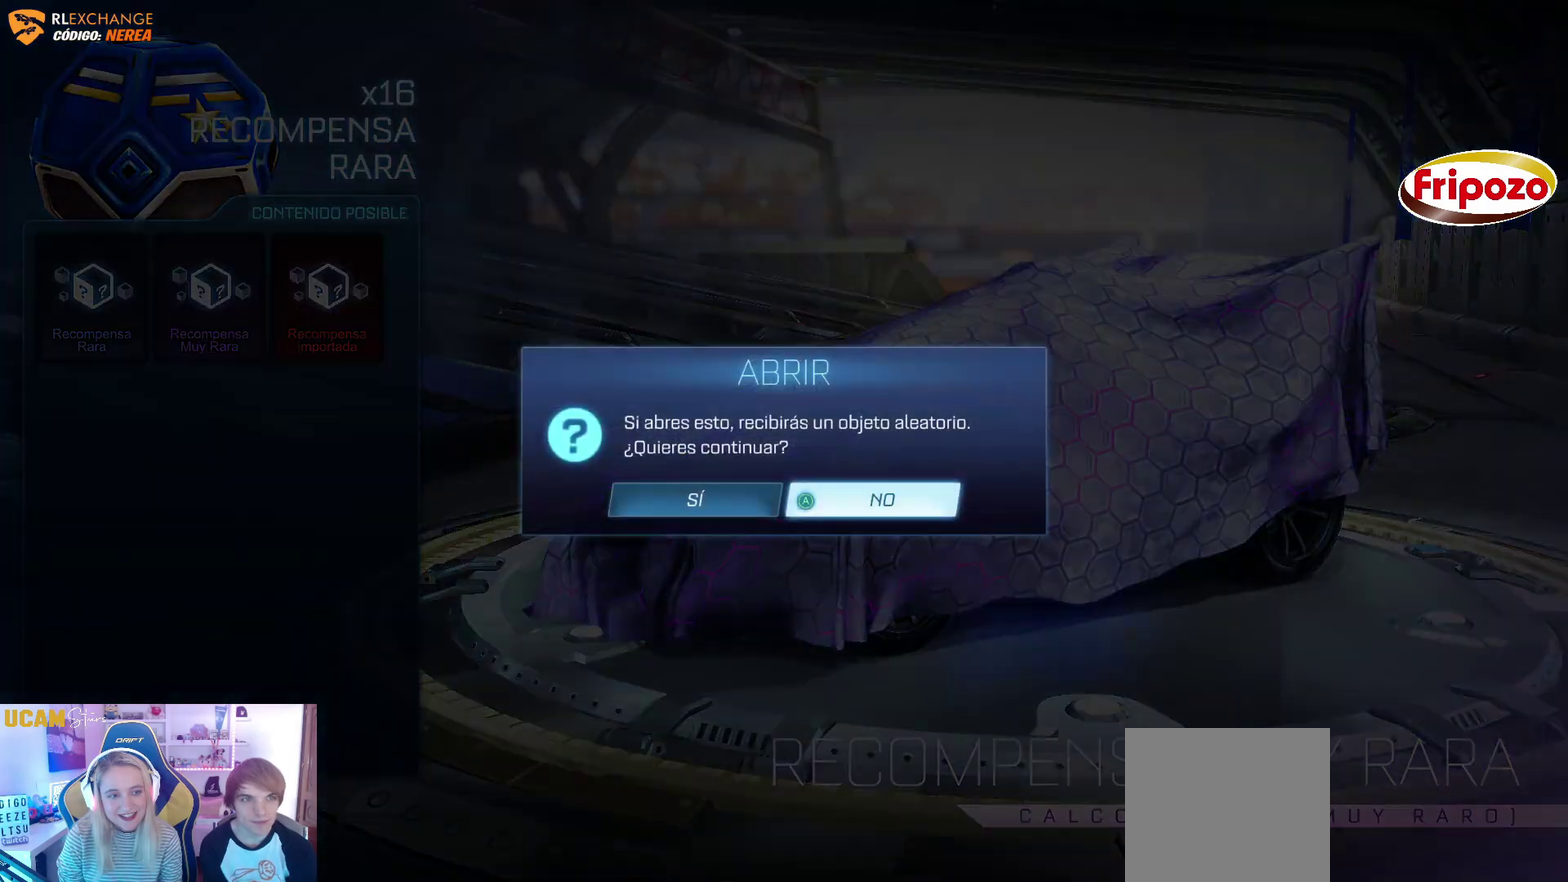
{"buttons": [], "left_stick": "center", "right_stick": "center", "events": [[200, "A", "down"], [333, "A", "up"]]}
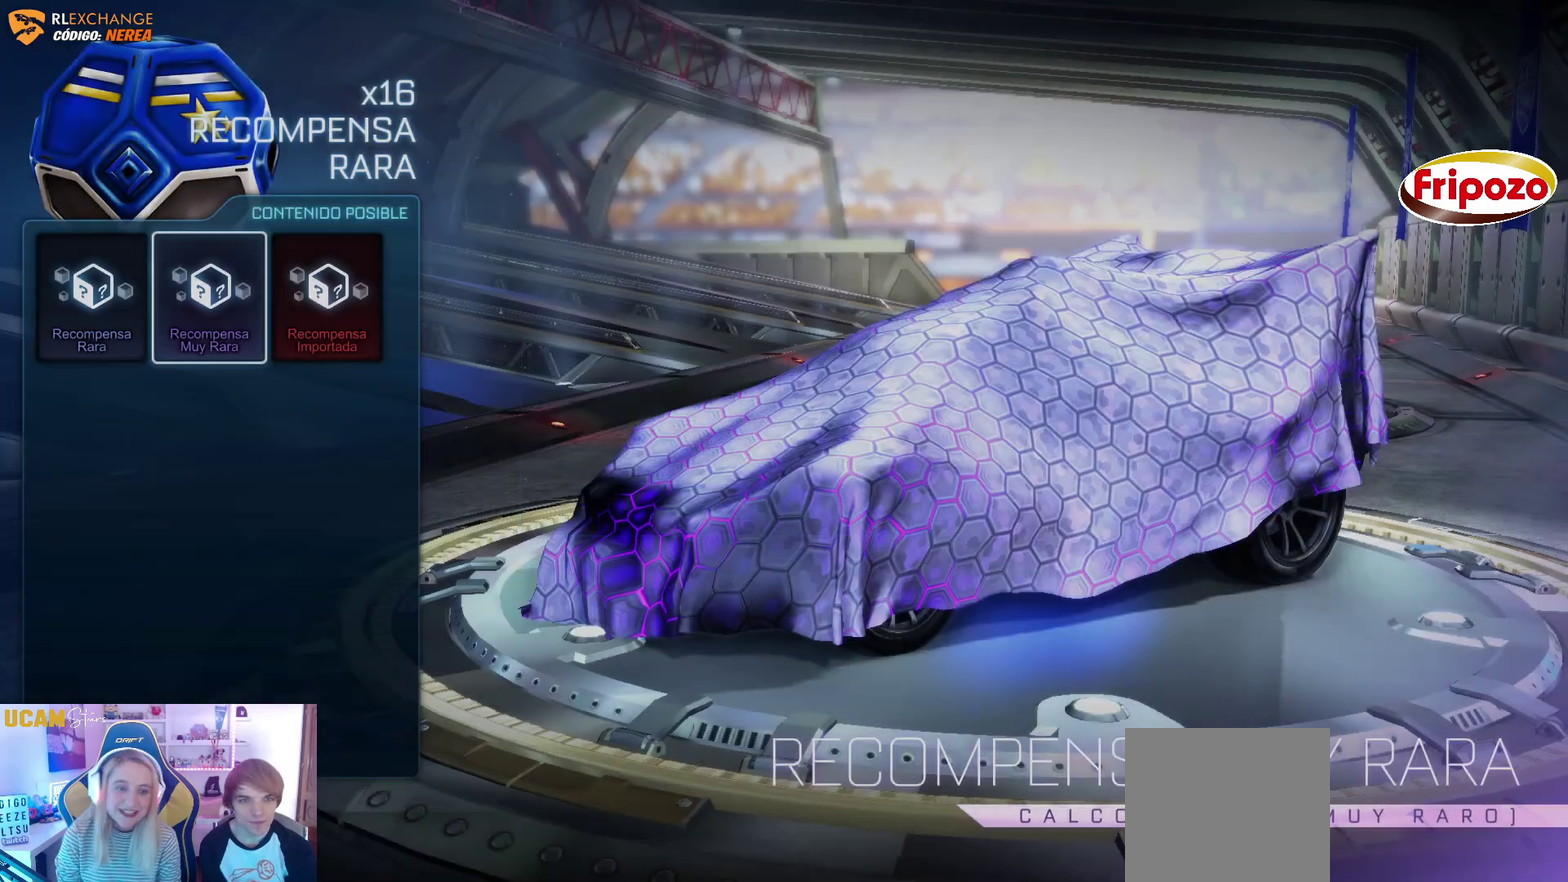
{"buttons": [], "left_stick": "center", "right_stick": "center", "events": []}
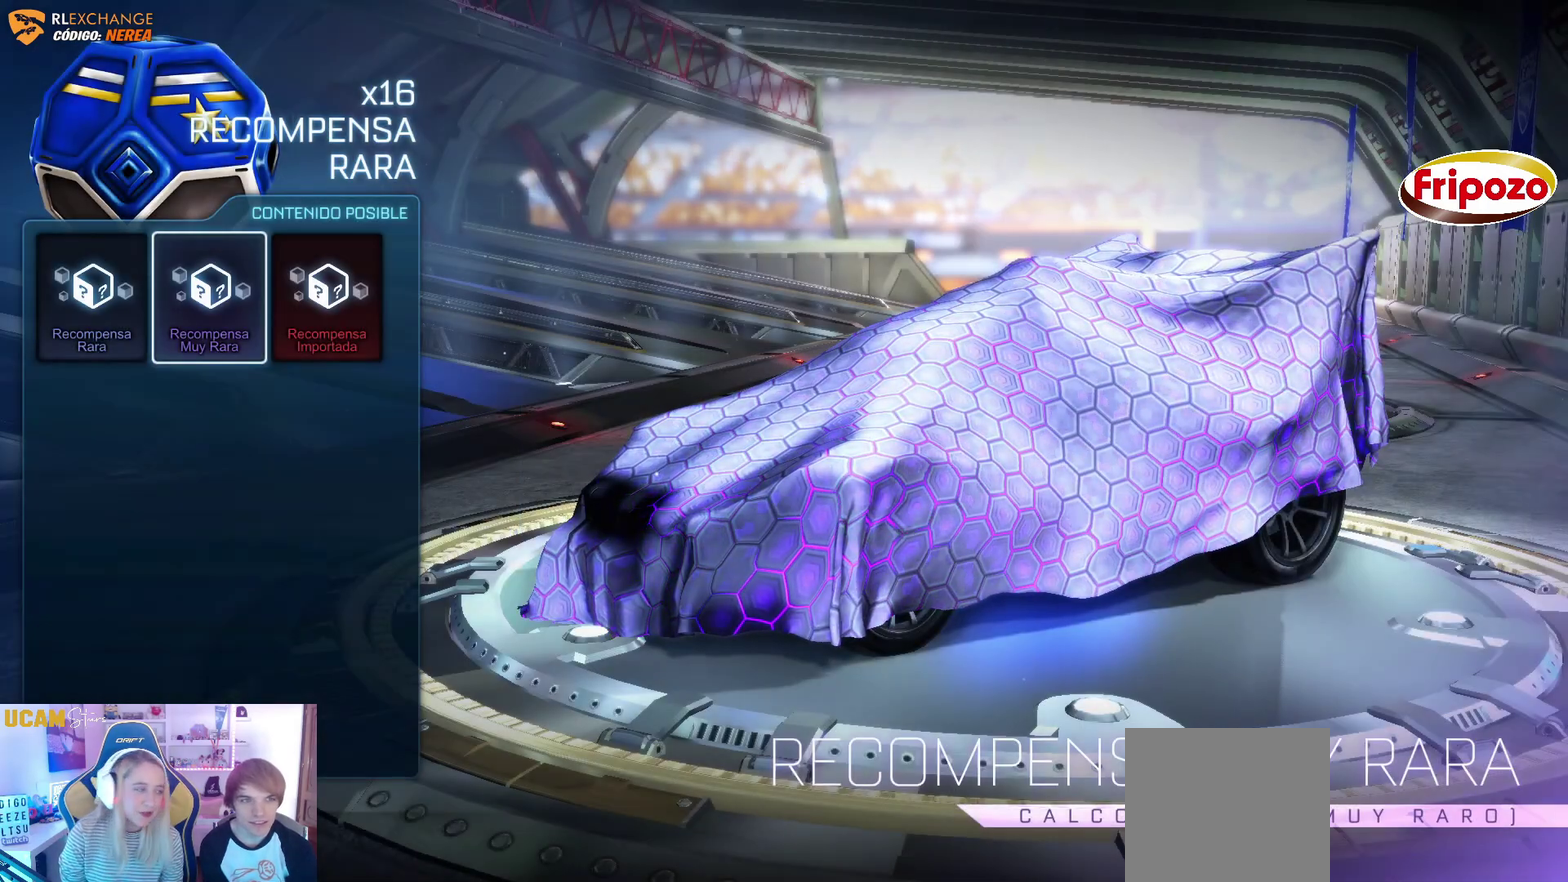
{"buttons": [], "left_stick": "center", "right_stick": "center", "events": []}
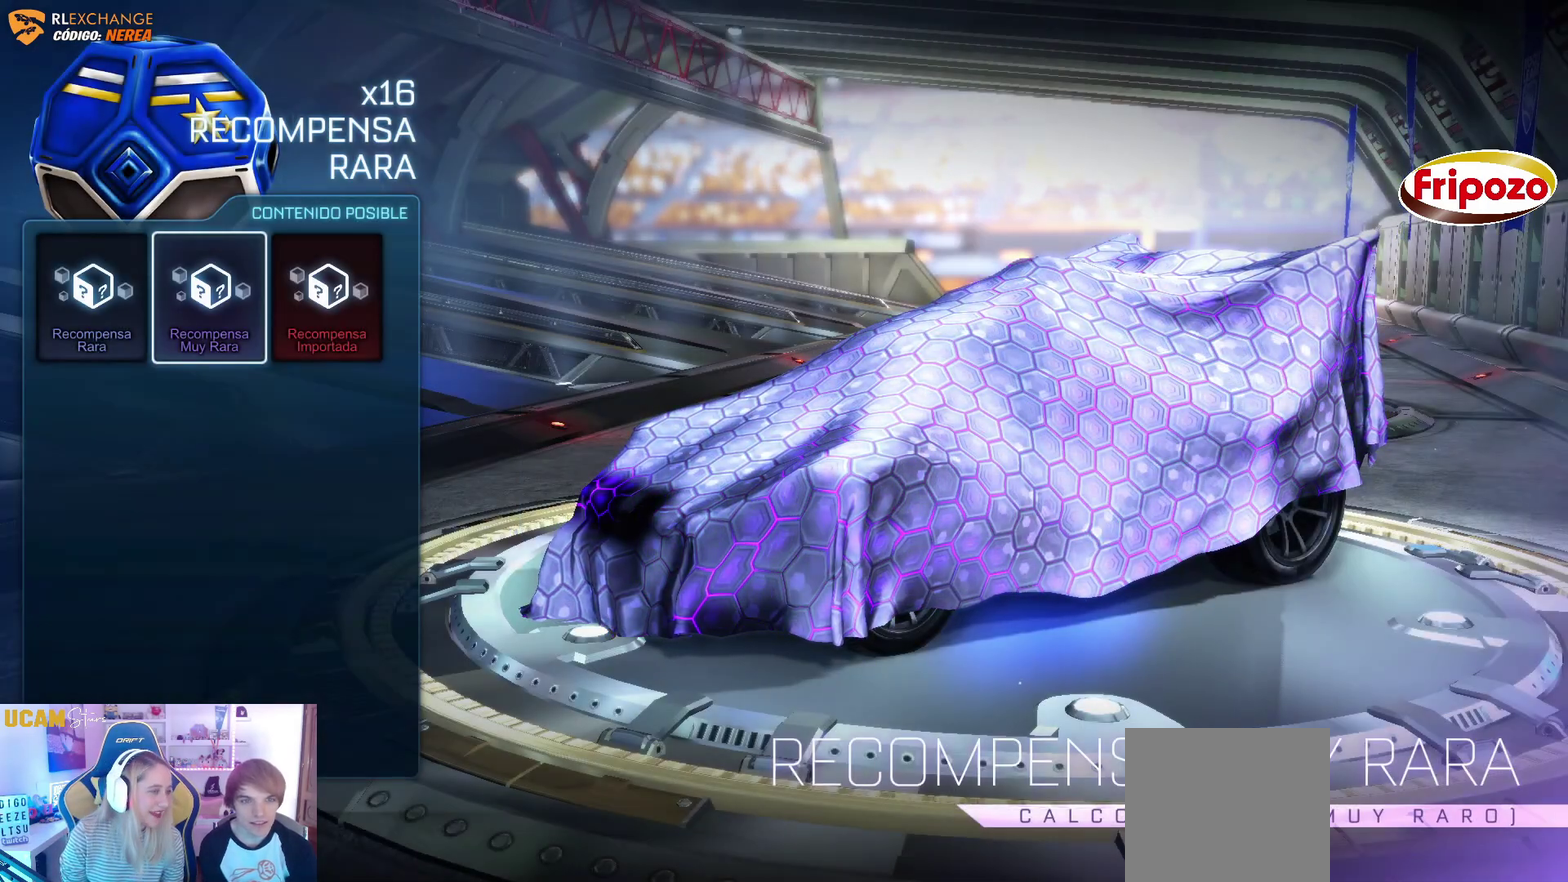
{"buttons": [], "left_stick": "right", "right_stick": "center"}
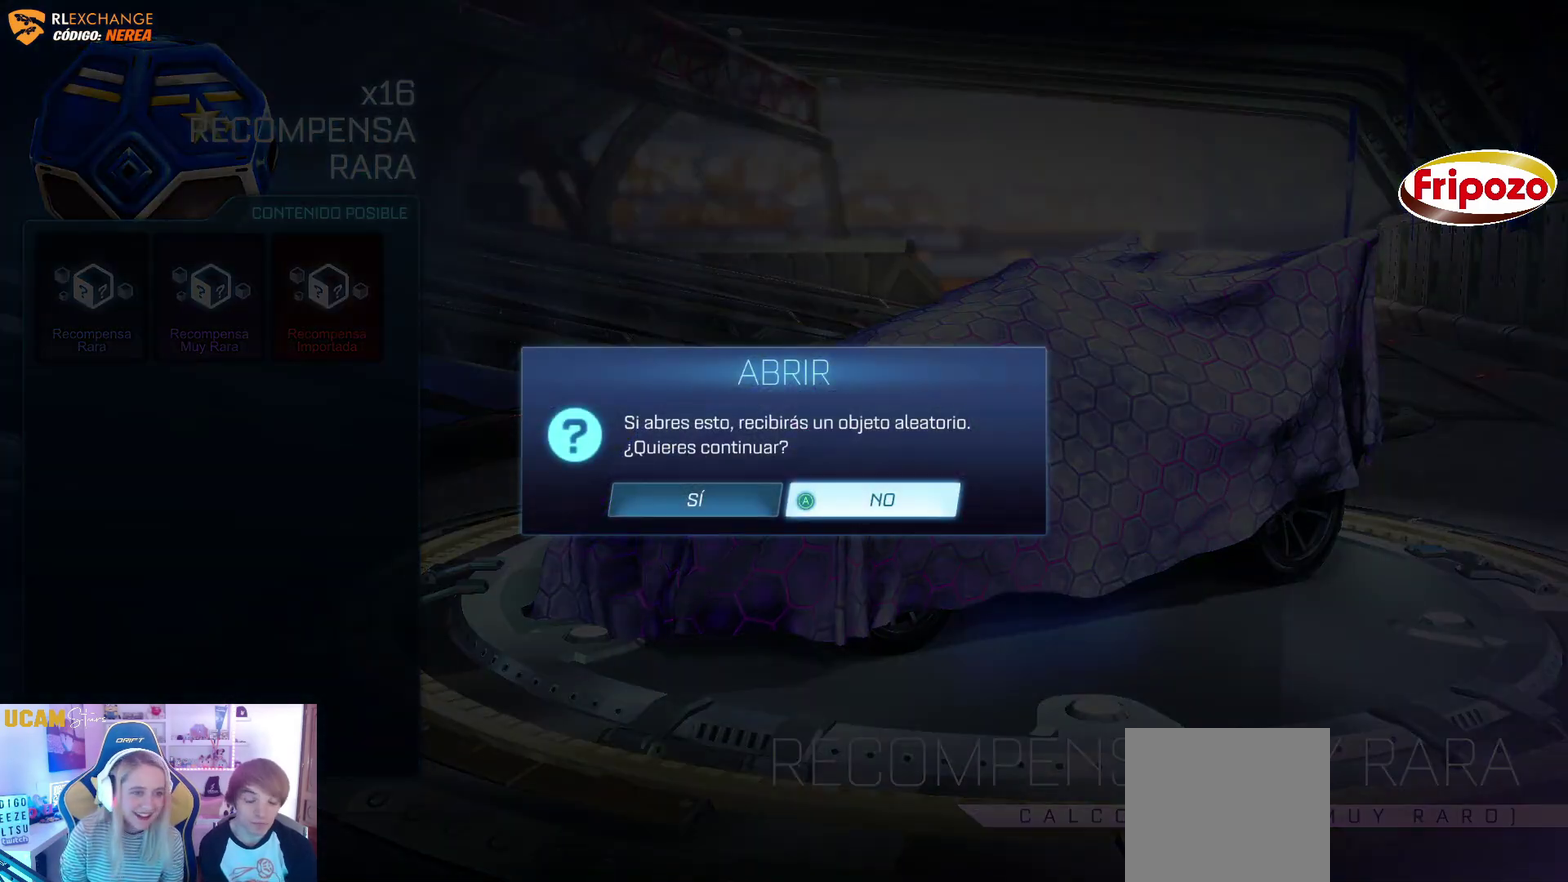
{"buttons": [], "left_stick": "center", "right_stick": "center"}